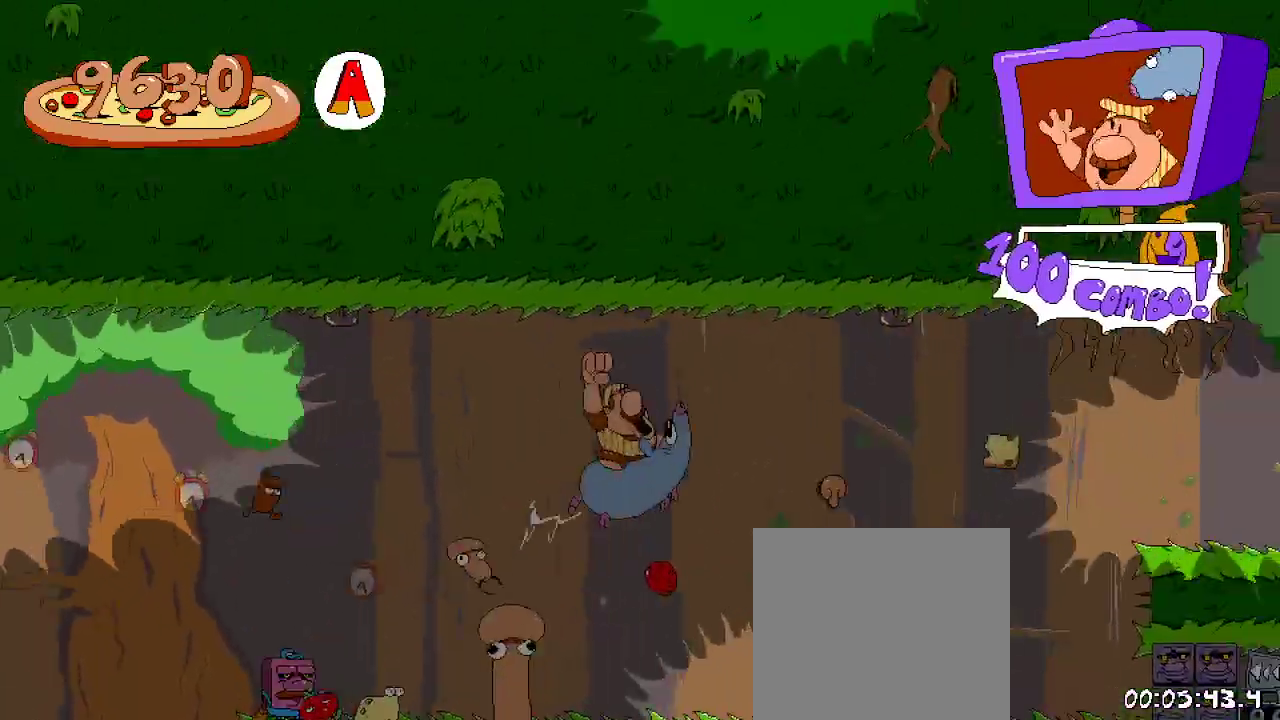
Gameplay with a controller (Xbox layout); each line is a JSON object with the inputs held at the frame after it. "events" lists button and stick changes between this image and that frame as [ms after this image, input, new state], when the widget could be followed in between. Not read: L3 R3.
{"buttons": ["A", "R2", "DPAD_RIGHT"], "left_stick": "center", "right_stick": "center", "events": [[500, "A", "down"]]}
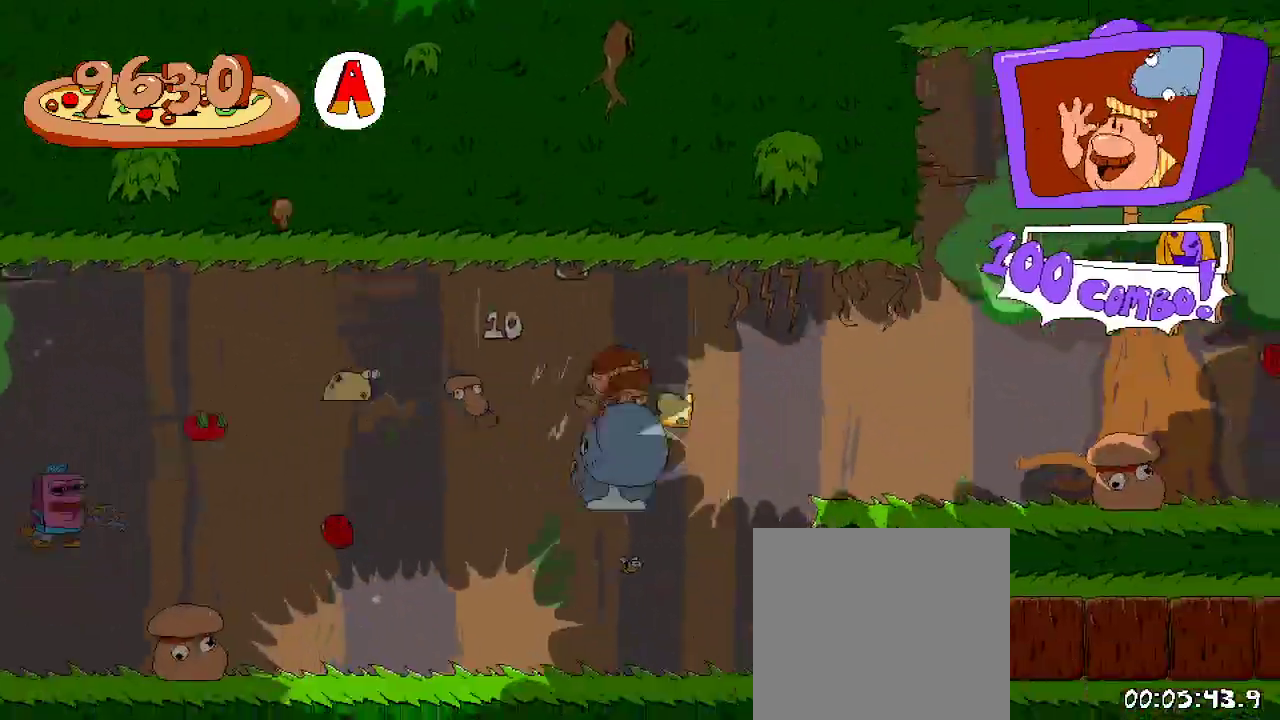
{"buttons": ["R2", "DPAD_RIGHT"], "left_stick": "center", "right_stick": "center", "events": [[133, "A", "up"]]}
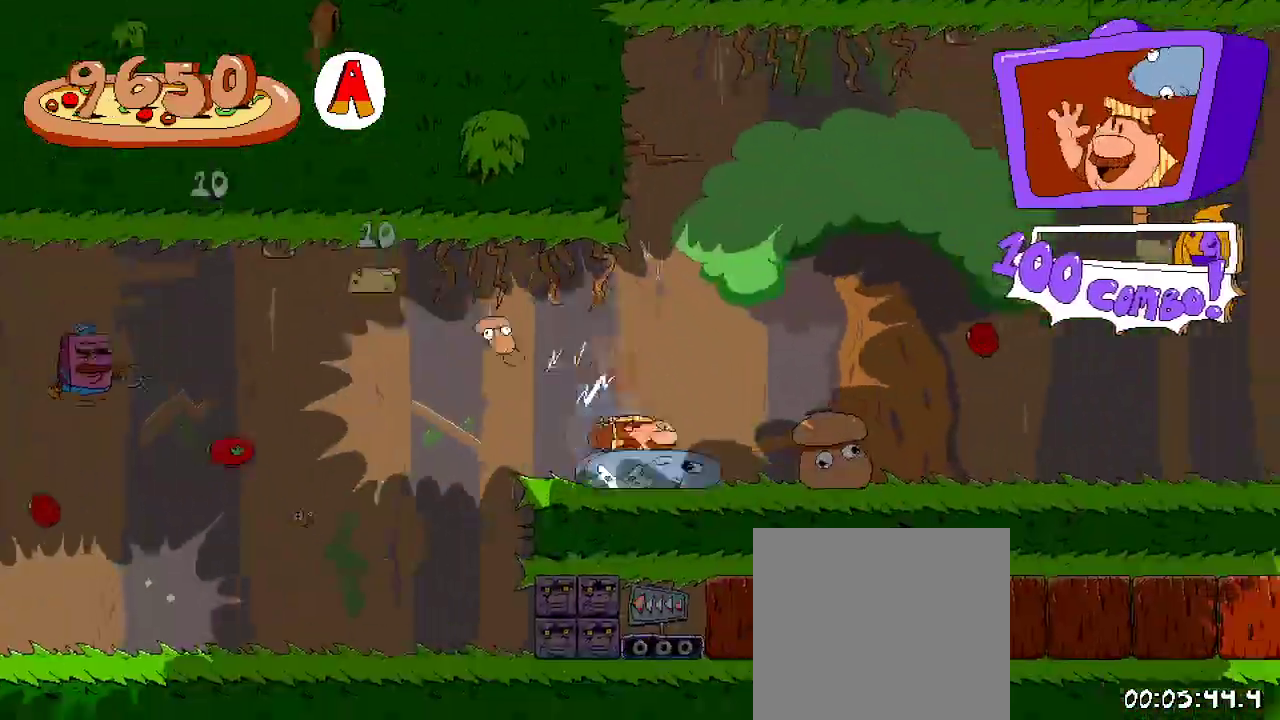
{"buttons": ["R2", "DPAD_RIGHT"], "left_stick": "center", "right_stick": "center", "events": []}
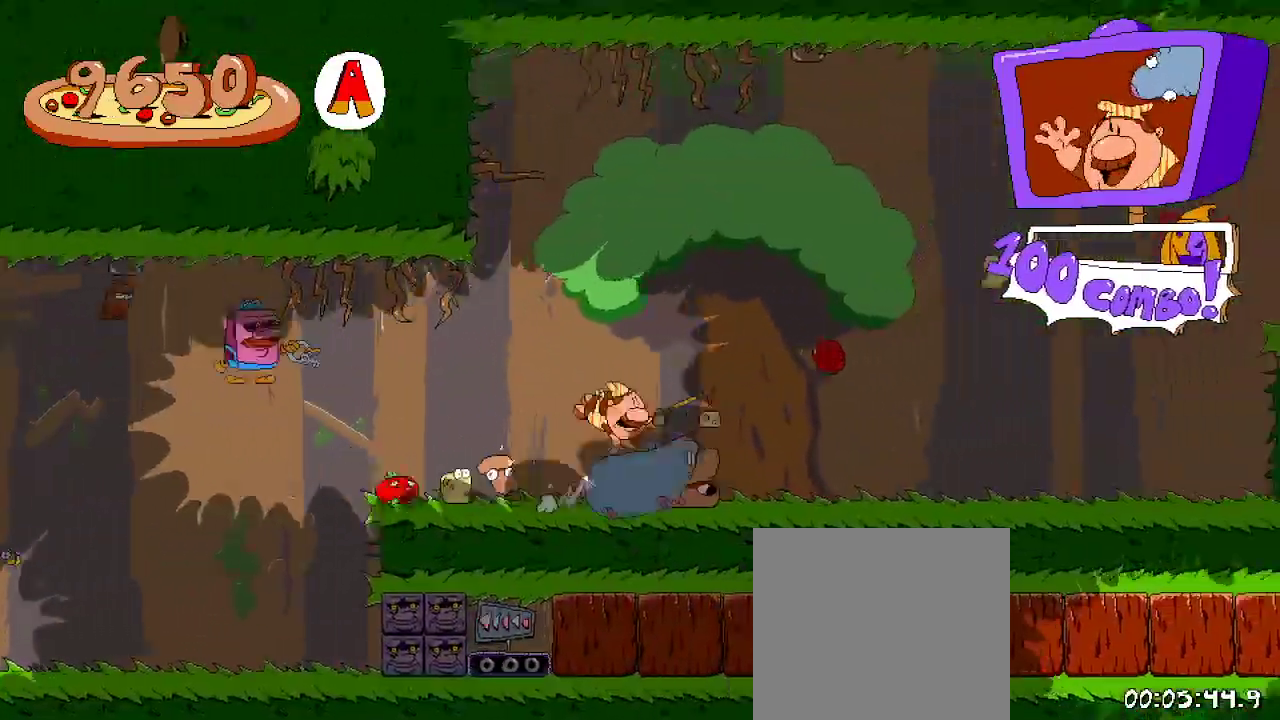
{"buttons": ["R2", "DPAD_RIGHT"], "left_stick": "center", "right_stick": "center", "events": []}
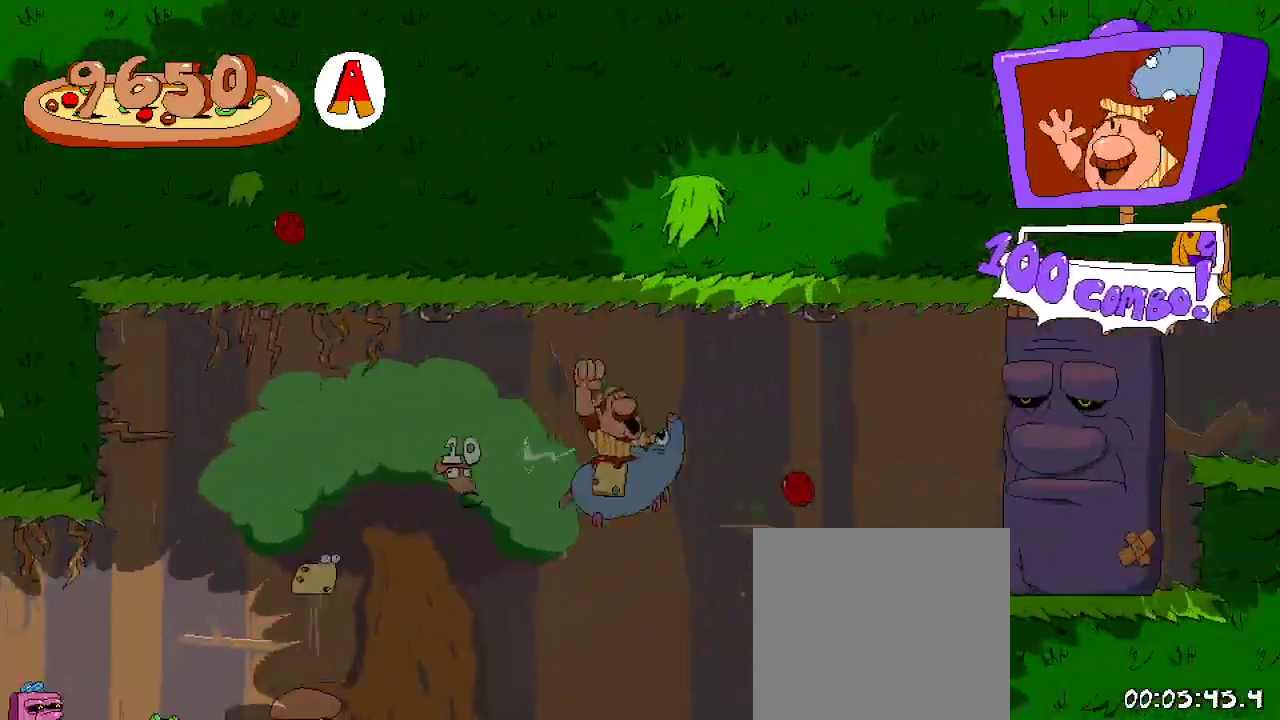
{"buttons": ["A", "R2", "DPAD_RIGHT"], "left_stick": "center", "right_stick": "center", "events": [[233, "A", "down"]]}
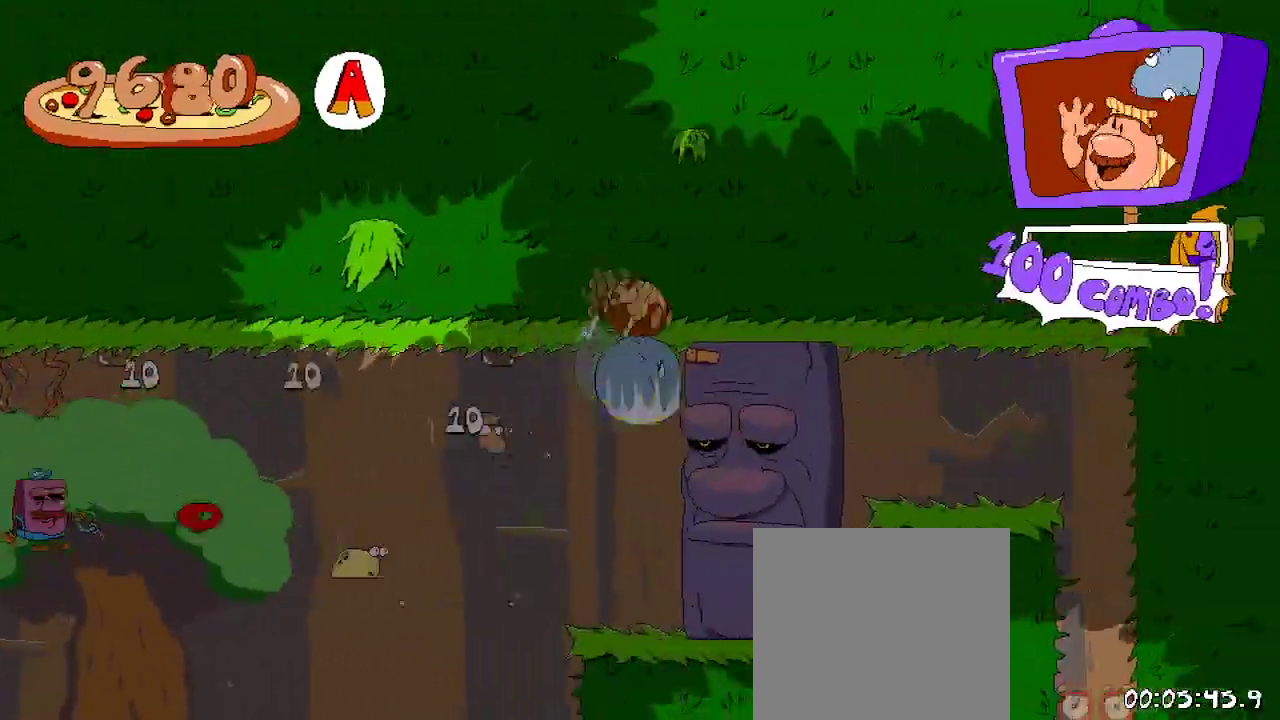
{"buttons": ["A", "R2", "DPAD_RIGHT"], "left_stick": "center", "right_stick": "center", "events": [[133, "A", "up"], [233, "DPAD_RIGHT", "up"], [433, "DPAD_RIGHT", "down"], [467, "A", "down"]]}
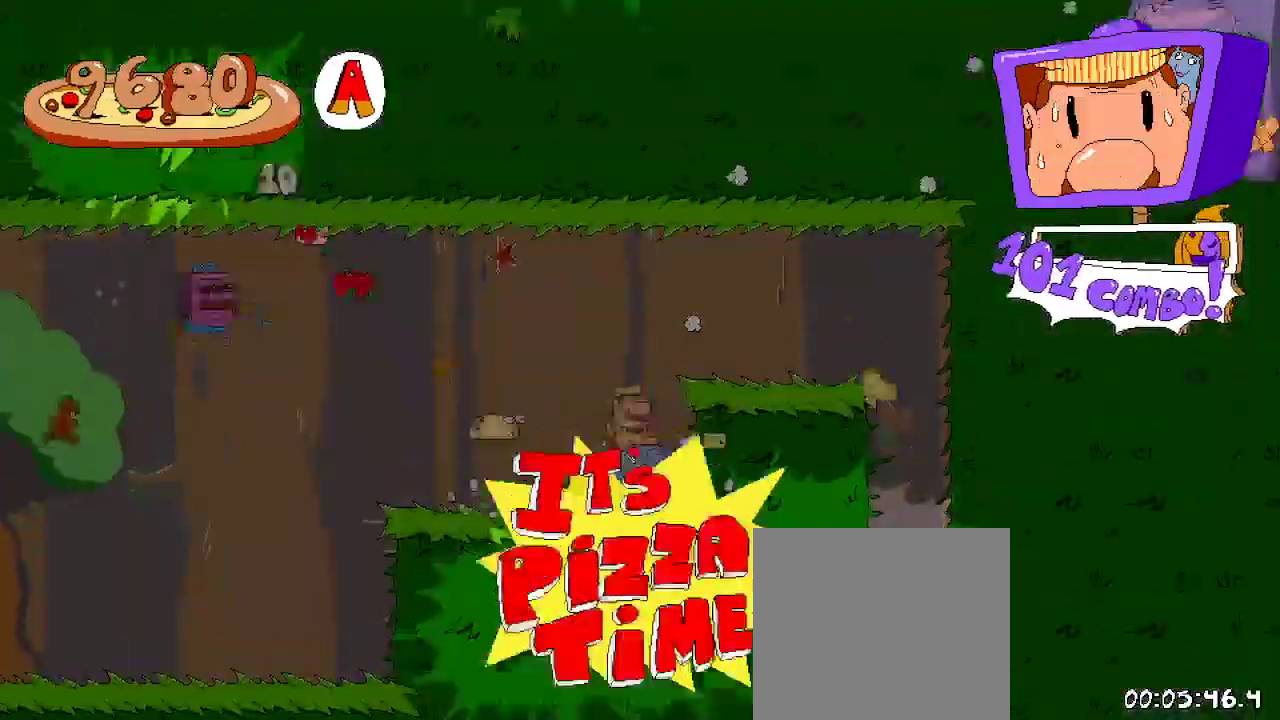
{"buttons": ["R2", "DPAD_RIGHT"], "left_stick": "center", "right_stick": "center", "events": [[400, "A", "up"]]}
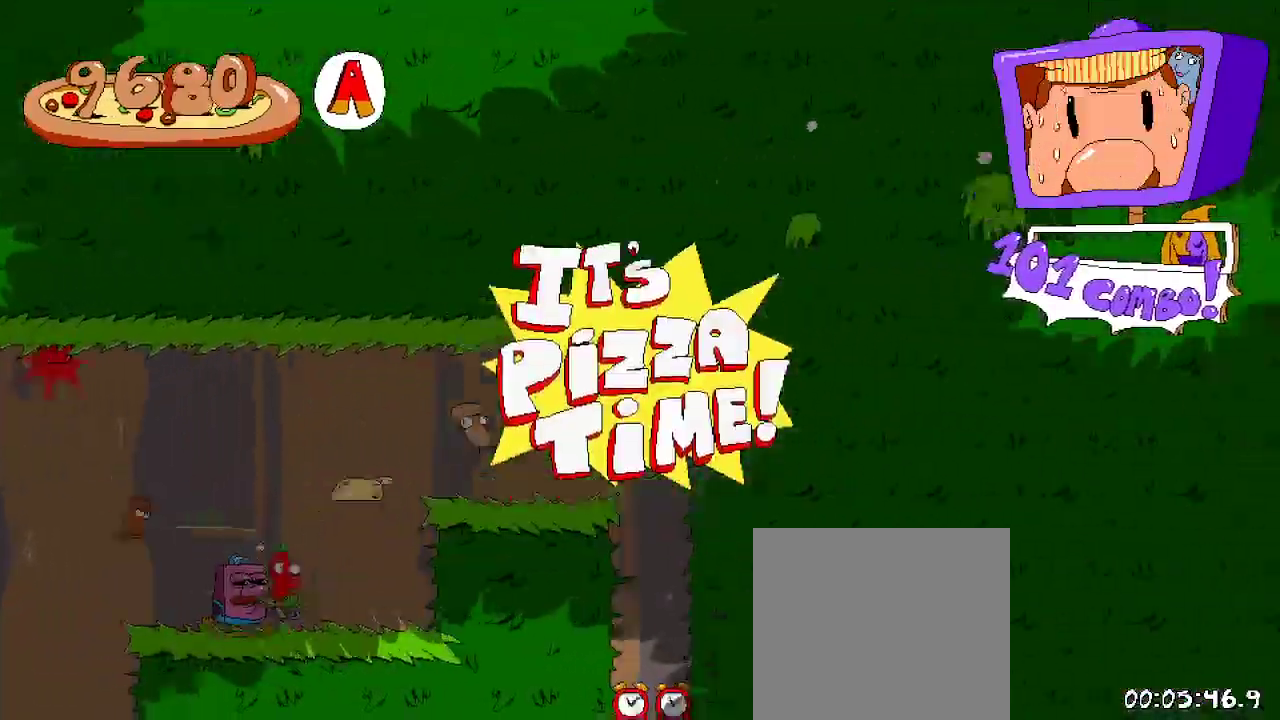
{"buttons": ["R2", "DPAD_LEFT"], "left_stick": "center", "right_stick": "center", "events": [[33, "DPAD_RIGHT", "up"], [100, "DPAD_DOWN", "down"], [233, "DPAD_DOWN", "up"], [433, "DPAD_LEFT", "down"]]}
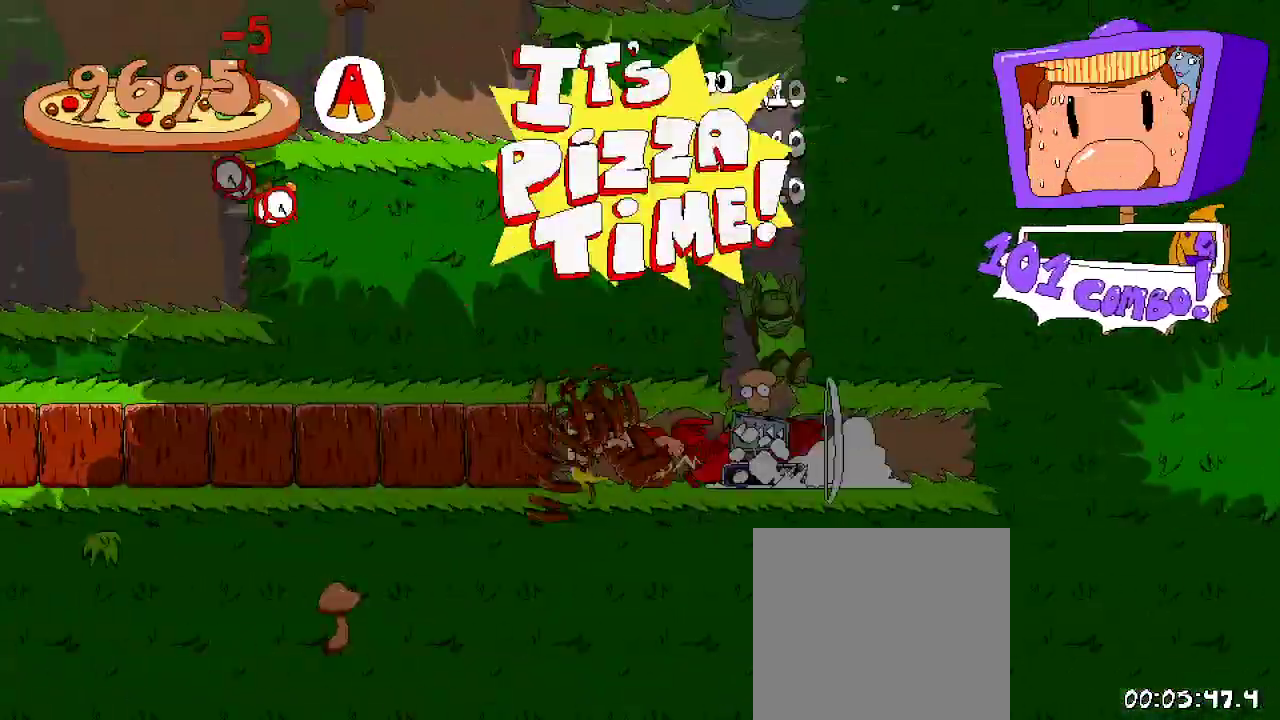
{"buttons": ["R2", "DPAD_LEFT"], "left_stick": "center", "right_stick": "center", "events": []}
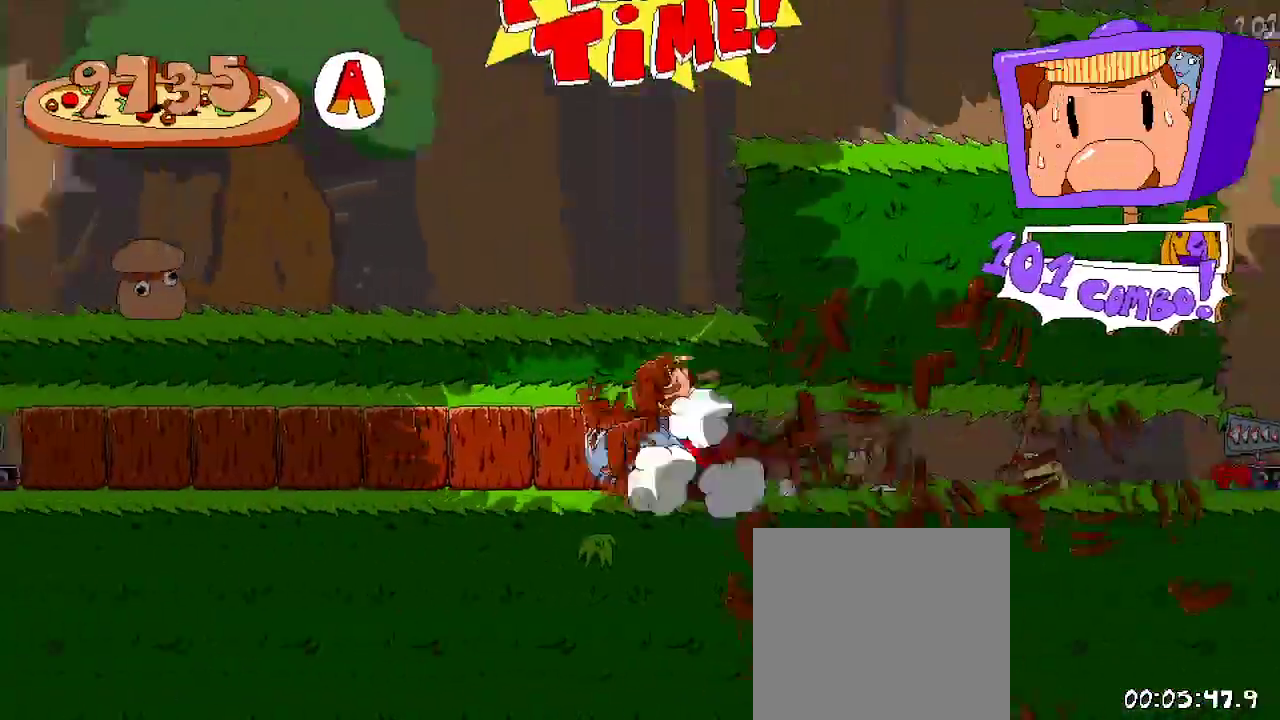
{"buttons": ["R2", "DPAD_LEFT"], "left_stick": "center", "right_stick": "center", "events": []}
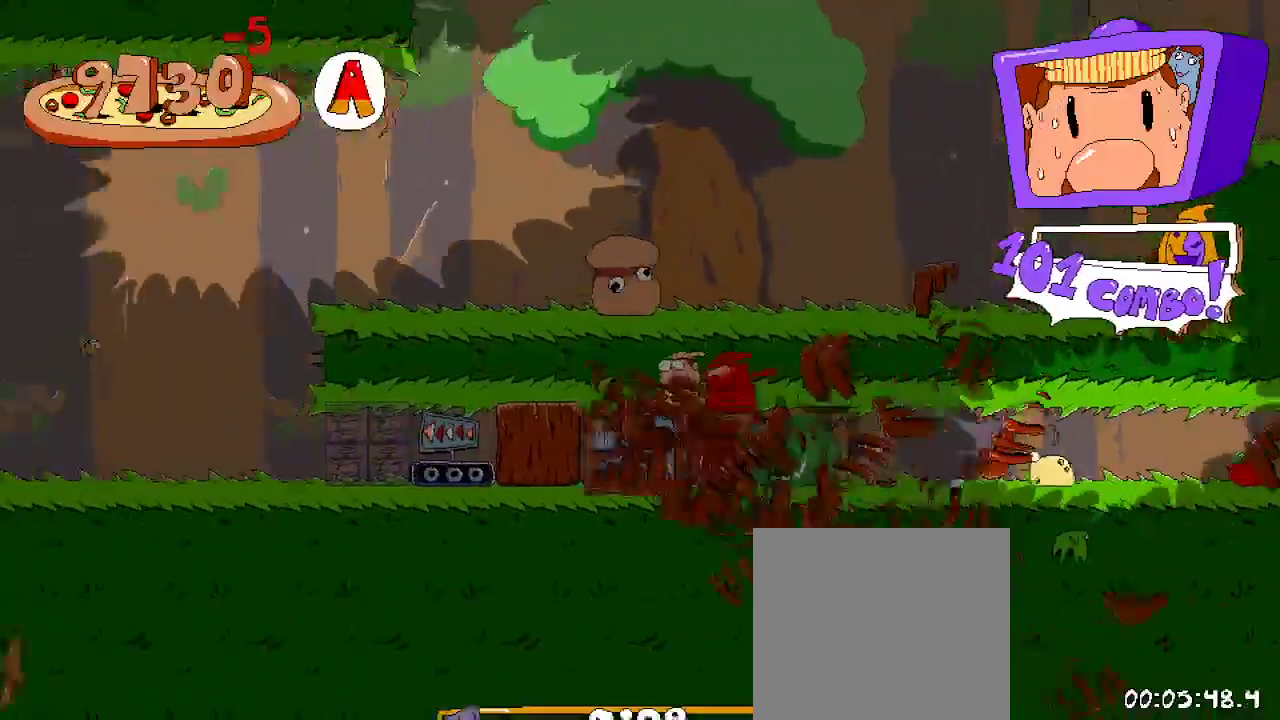
{"buttons": ["R2", "DPAD_LEFT"], "left_stick": "center", "right_stick": "center", "events": []}
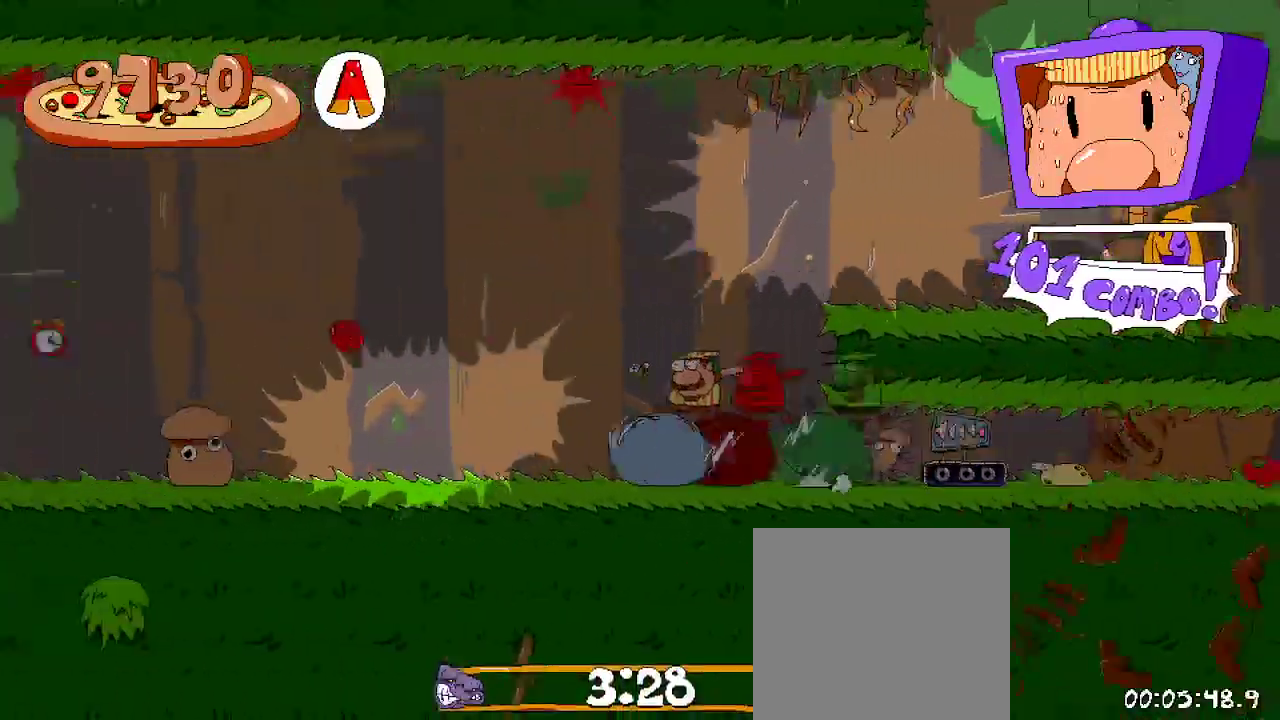
{"buttons": ["R2", "DPAD_LEFT"], "left_stick": "center", "right_stick": "center", "events": []}
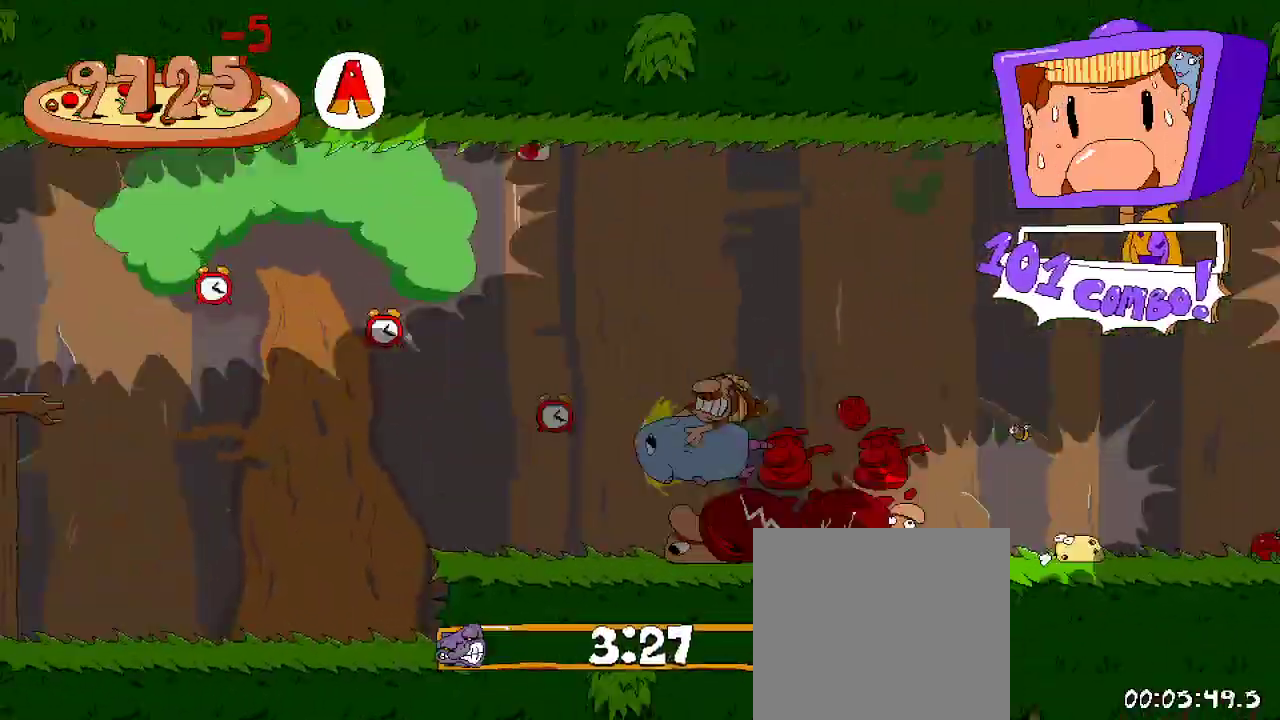
{"buttons": ["R2", "DPAD_LEFT"], "left_stick": "center", "right_stick": "center", "events": []}
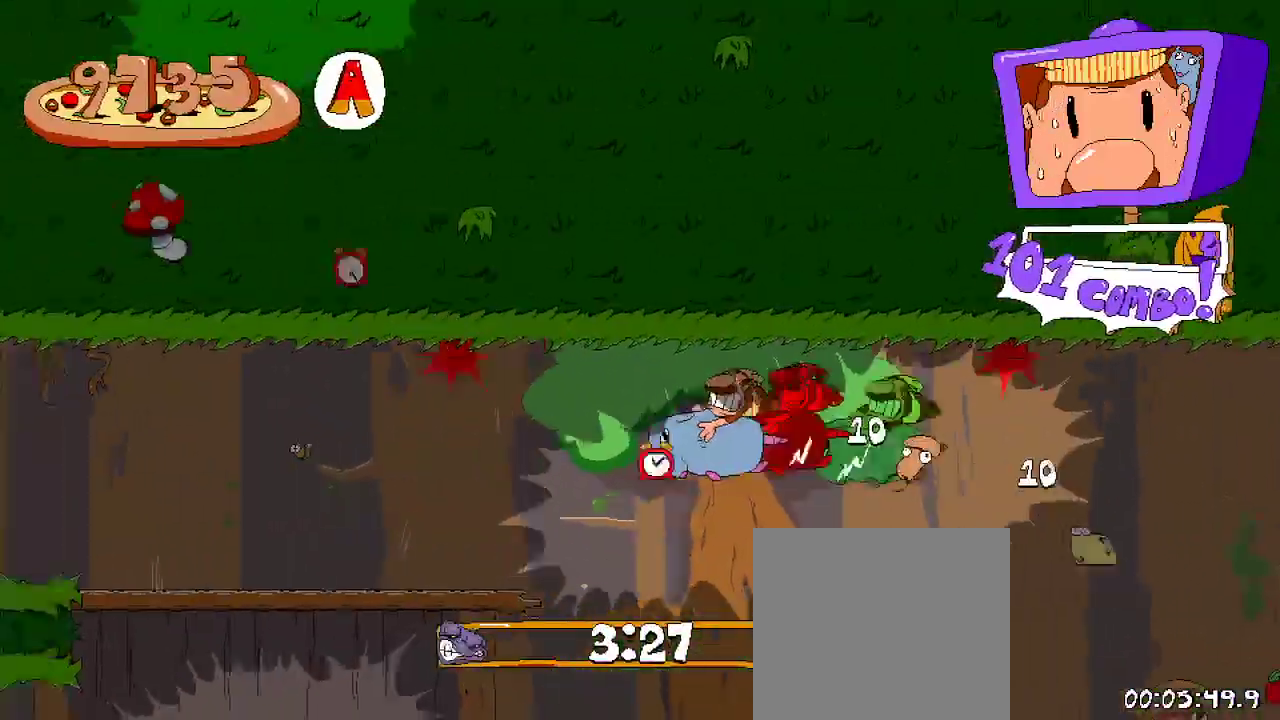
{"buttons": ["R2", "DPAD_LEFT"], "left_stick": "center", "right_stick": "center", "events": []}
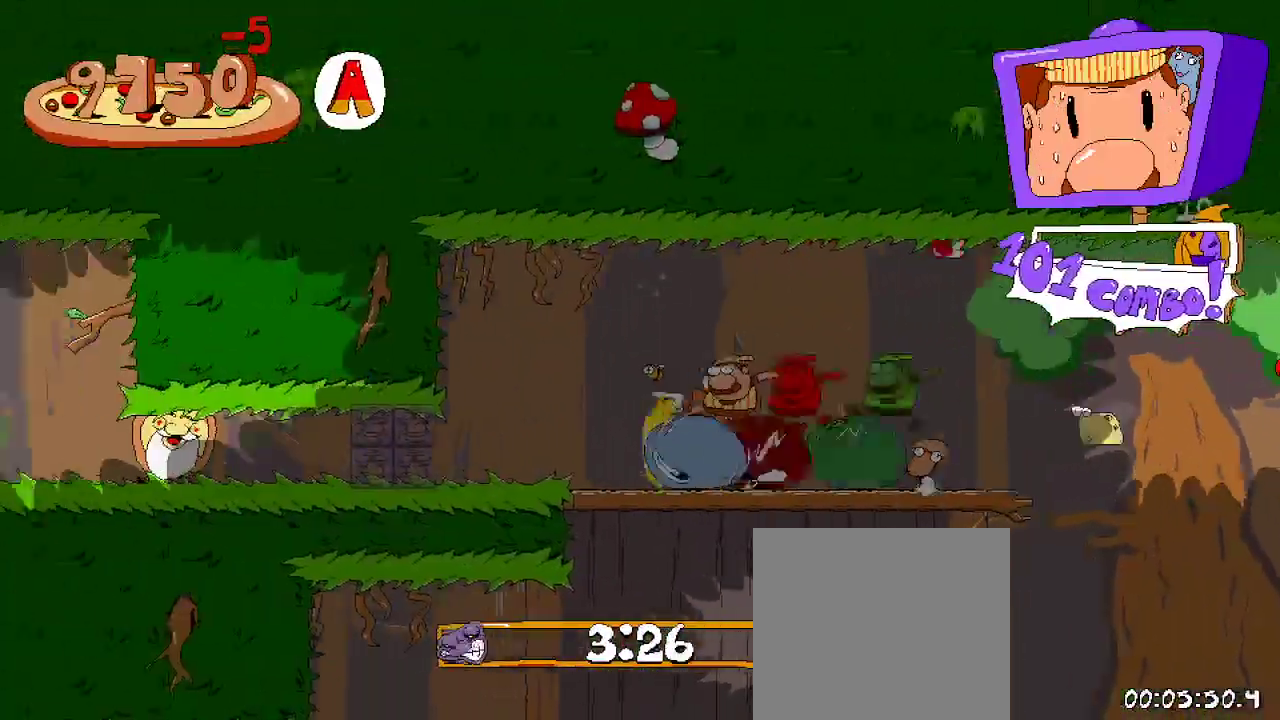
{"buttons": ["R2", "DPAD_LEFT"], "left_stick": "center", "right_stick": "center", "events": []}
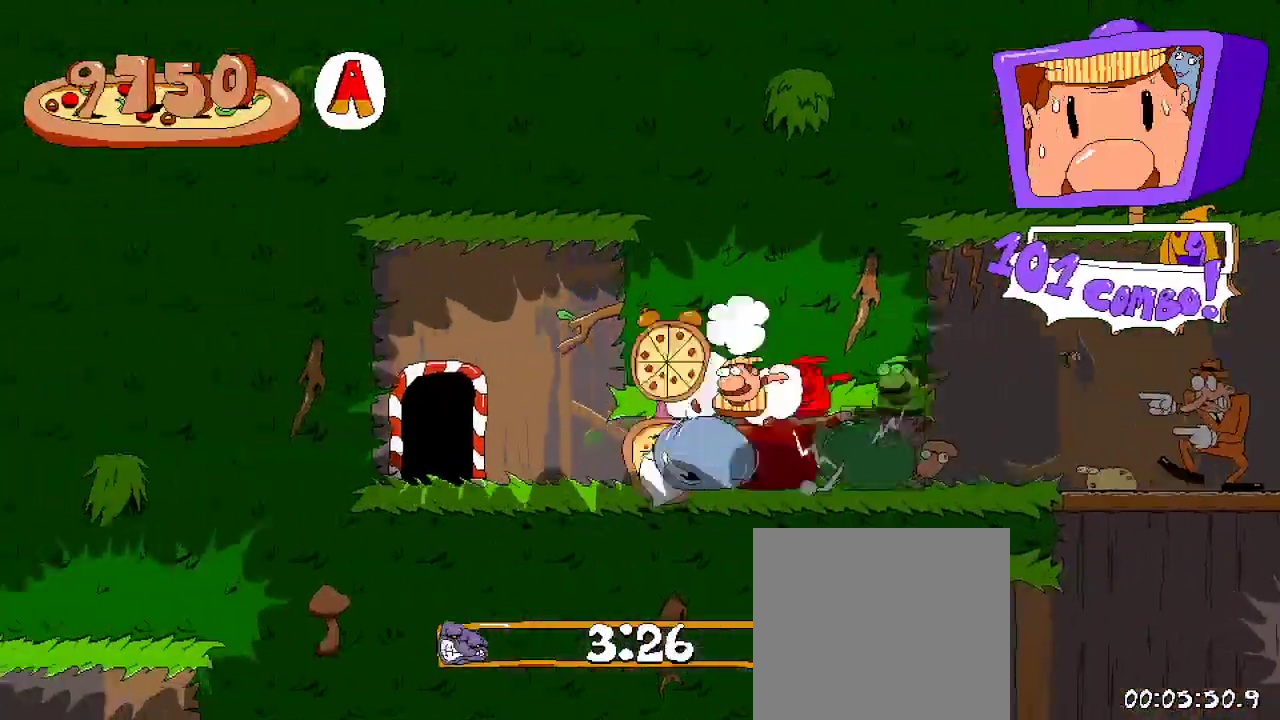
{"buttons": ["R2"], "left_stick": "center", "right_stick": "center", "events": [[300, "DPAD_LEFT", "up"], [300, "DPAD_UP", "down"], [433, "DPAD_UP", "up"]]}
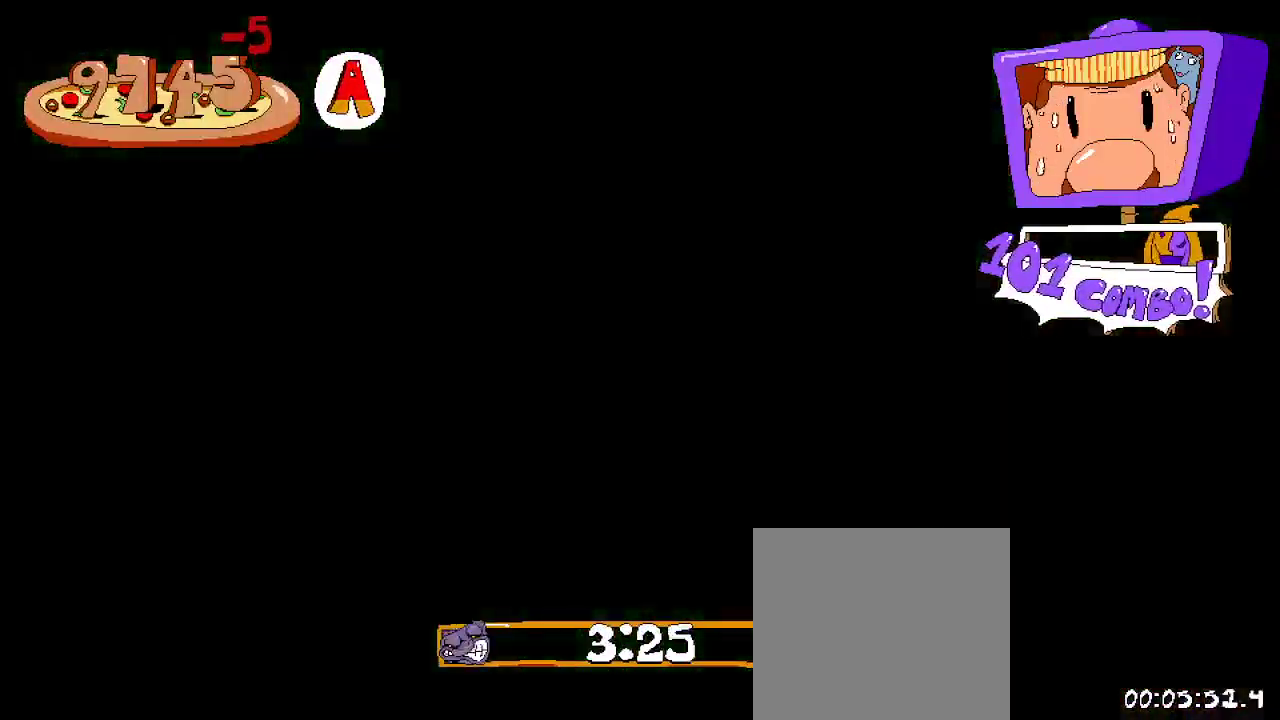
{"buttons": ["R2", "DPAD_LEFT"], "left_stick": "center", "right_stick": "center", "events": [[33, "DPAD_LEFT", "down"]]}
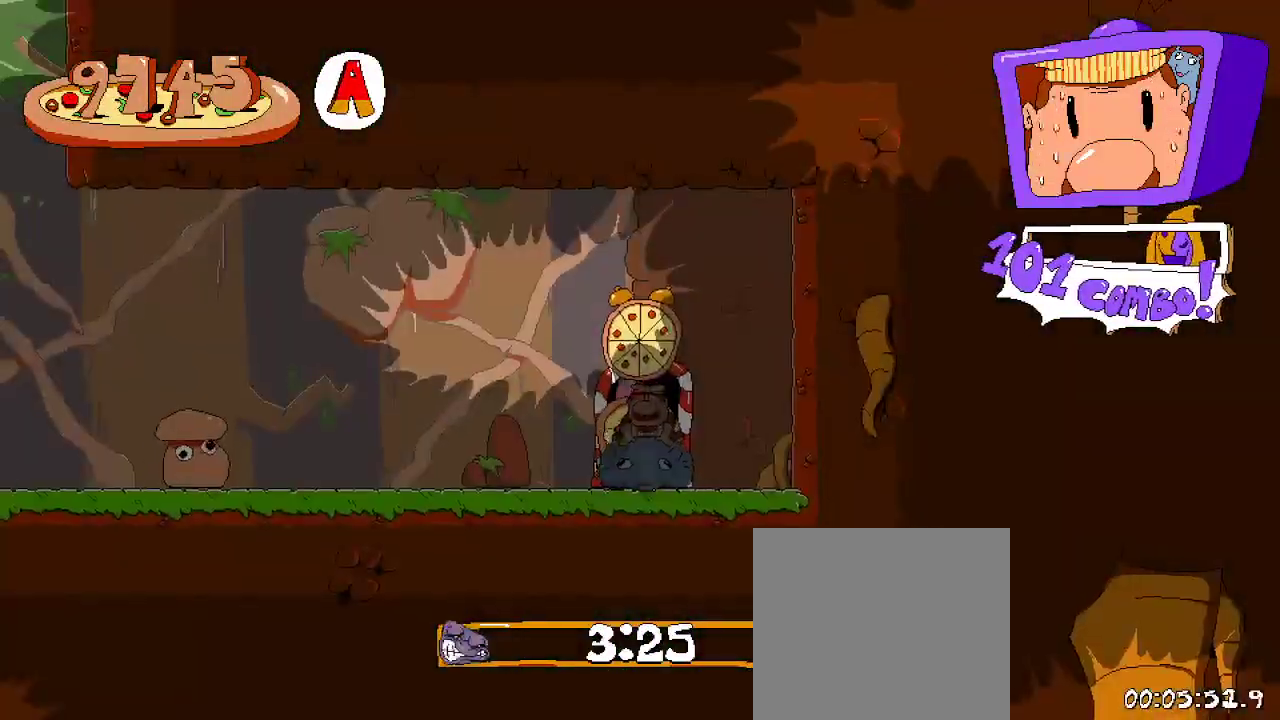
{"buttons": ["R2", "DPAD_LEFT"], "left_stick": "center", "right_stick": "center", "events": []}
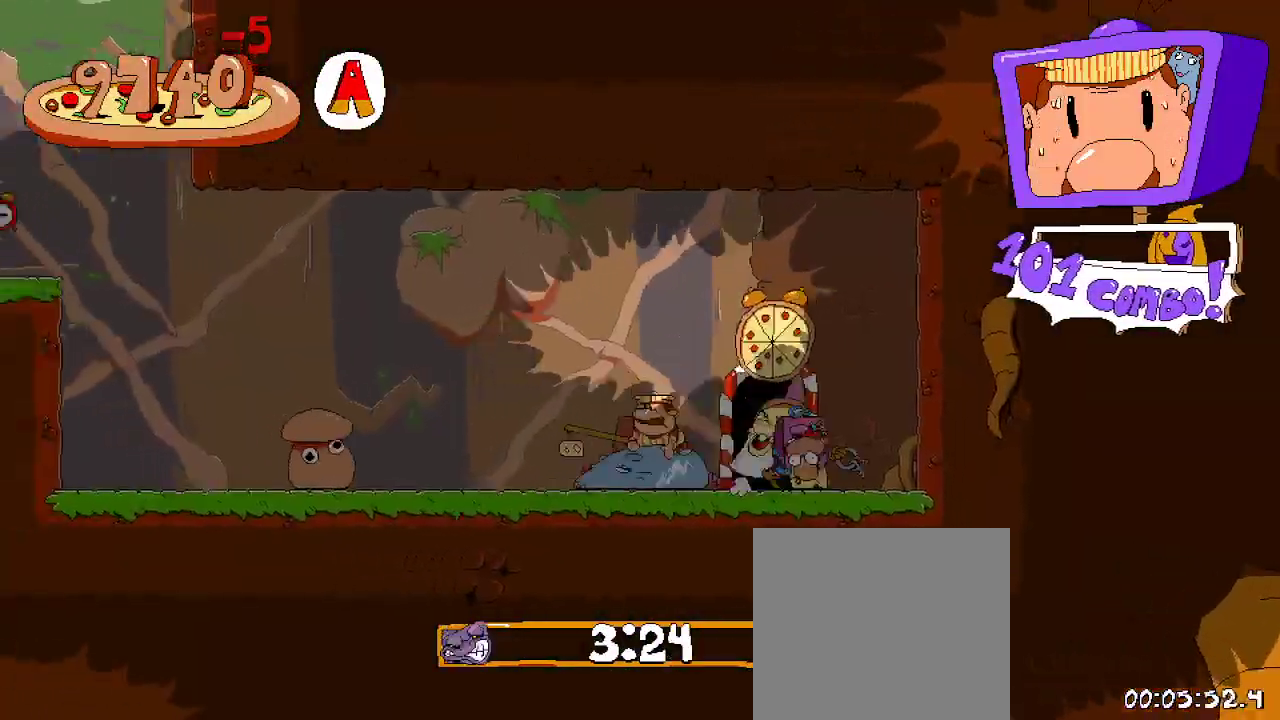
{"buttons": ["R2", "DPAD_LEFT"], "left_stick": "center", "right_stick": "center", "events": []}
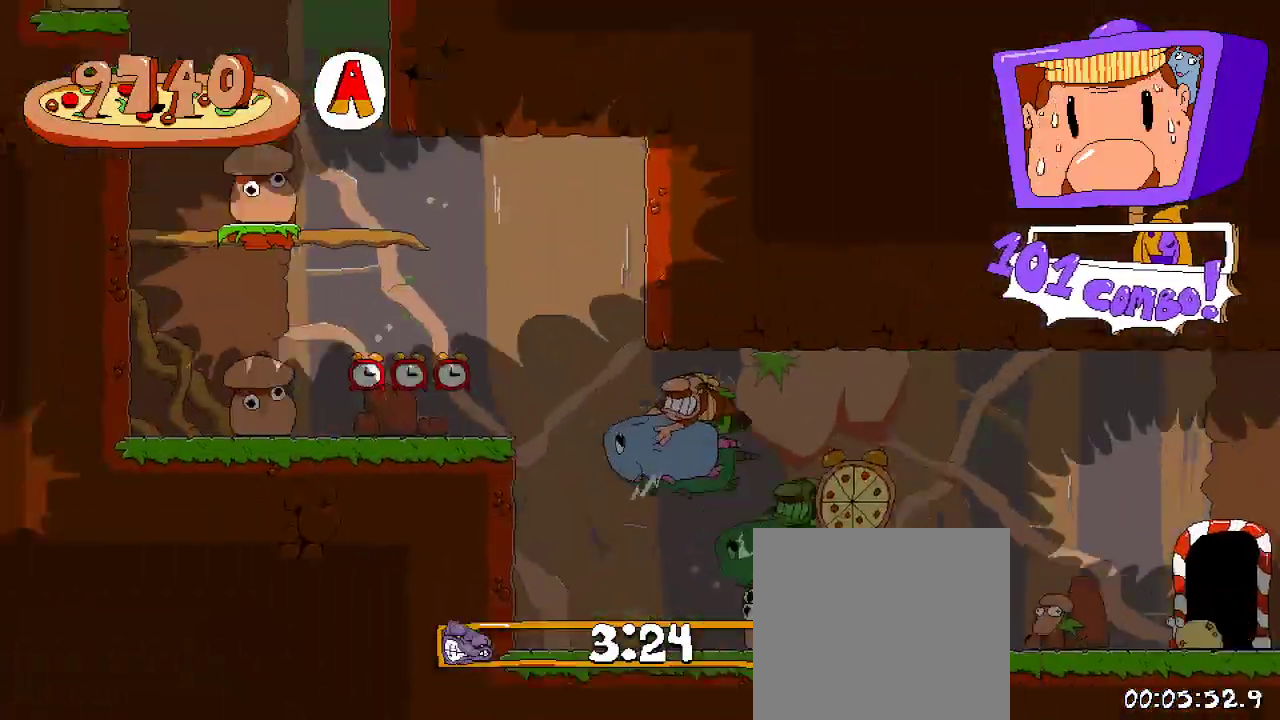
{"buttons": ["R2", "DPAD_RIGHT"], "left_stick": "center", "right_stick": "center"}
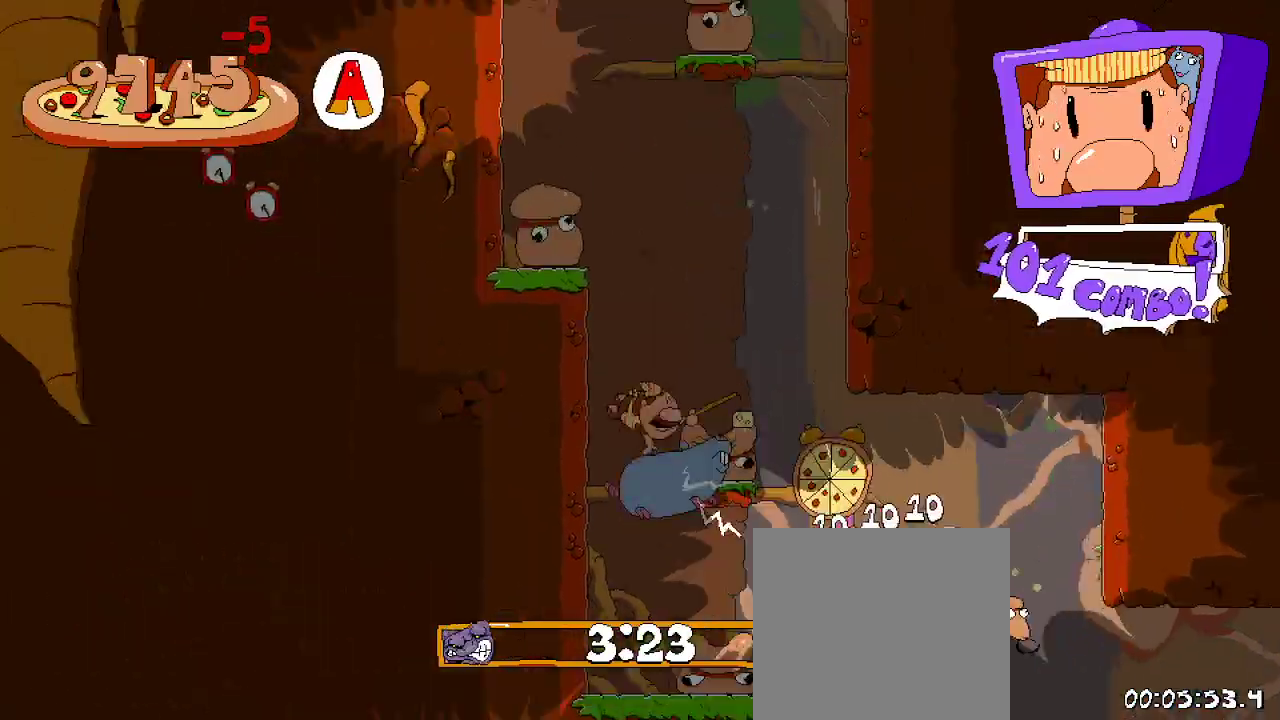
{"buttons": ["A", "R2"], "left_stick": "center", "right_stick": "center", "events": [[300, "DPAD_RIGHT", "up"], [367, "A", "down"]]}
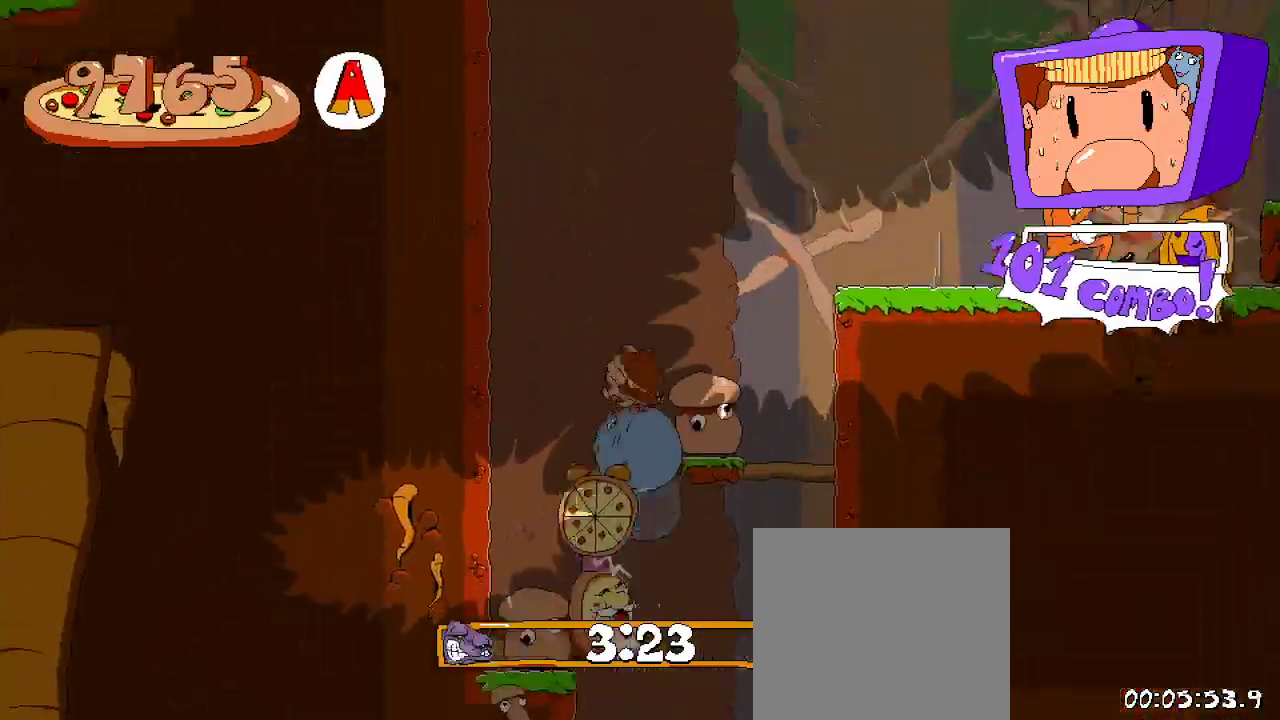
{"buttons": ["R2", "DPAD_RIGHT"], "left_stick": "center", "right_stick": "center", "events": [[100, "A", "up"], [100, "DPAD_RIGHT", "down"]]}
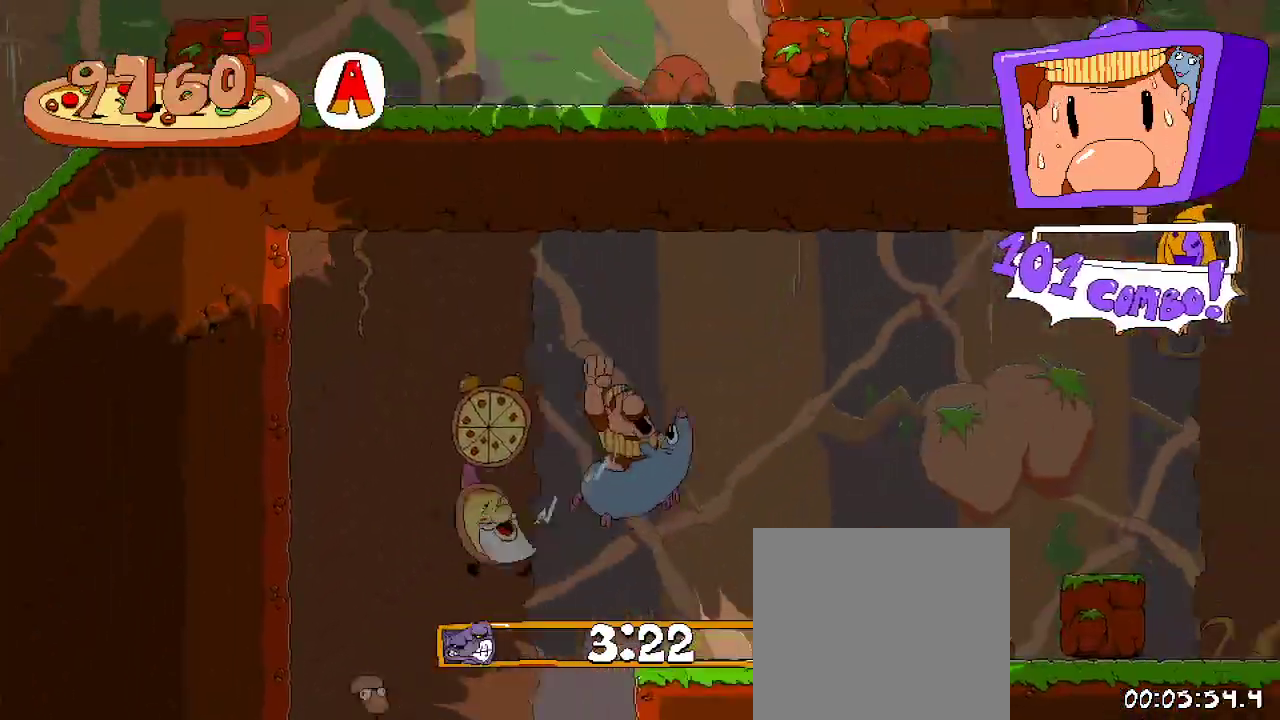
{"buttons": ["X", "R2", "DPAD_RIGHT"], "left_stick": "center", "right_stick": "center", "events": [[433, "X", "down"]]}
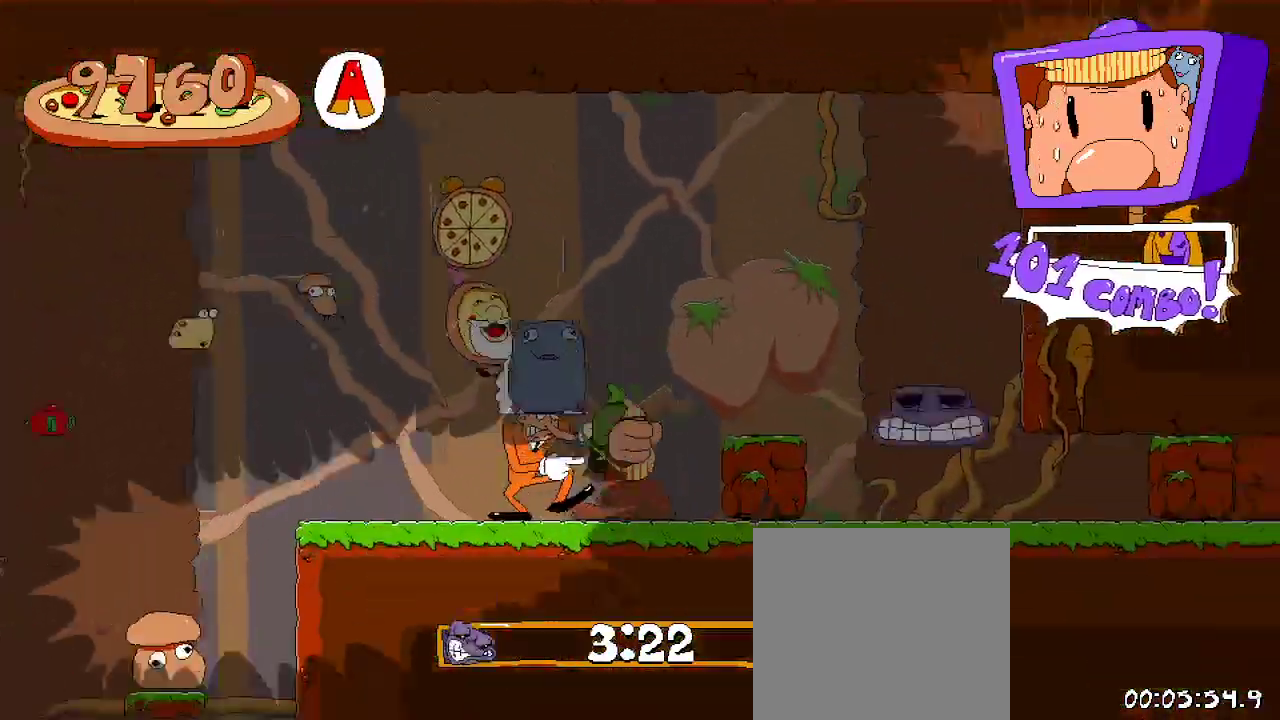
{"buttons": ["R2", "DPAD_RIGHT"], "left_stick": "center", "right_stick": "center"}
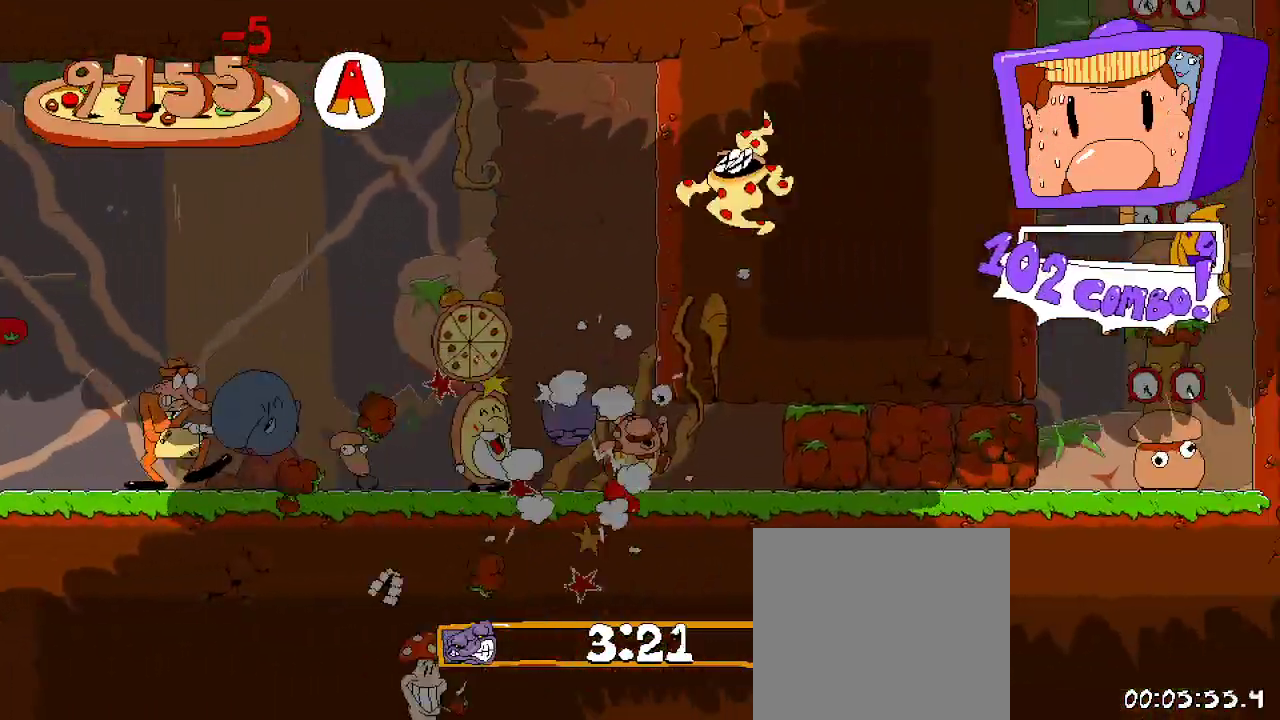
{"buttons": ["R2", "DPAD_RIGHT"], "left_stick": "center", "right_stick": "center", "events": []}